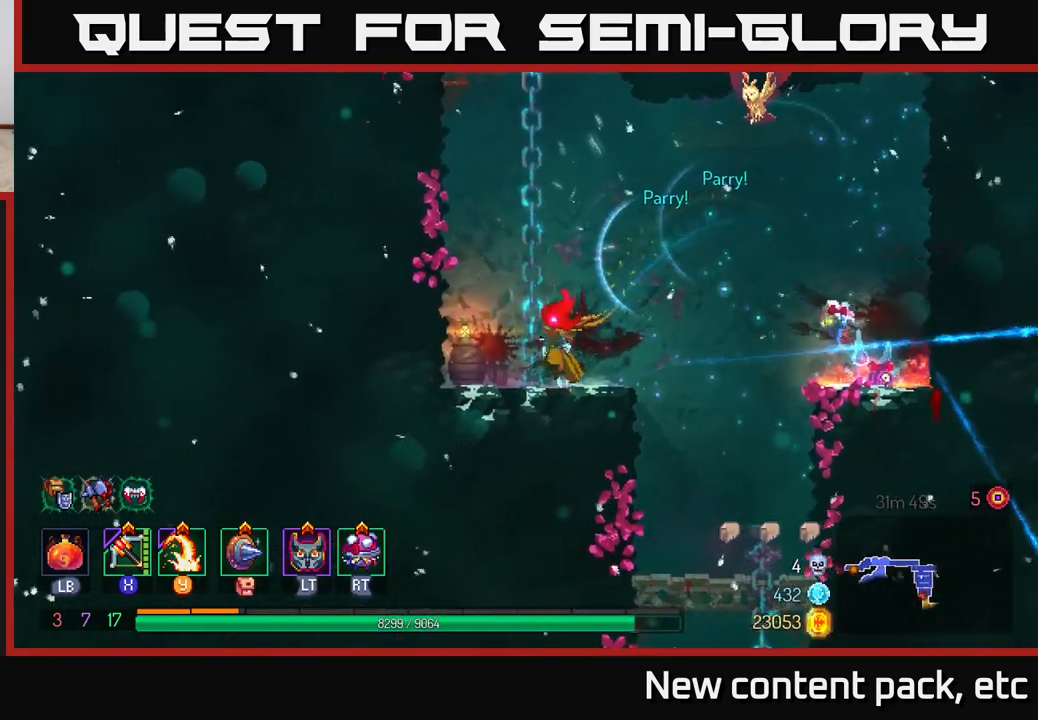
Gameplay with a controller (Xbox layout); each line is a JSON object with the inputs held at the frame after it. "events" lists button and stick changes between this image and that frame as [ms after this image, input, new state], when the widget could be followed in between.
{"buttons": [], "left_stick": "right", "right_stick": "down", "events": [[33, "left_stick", "center"], [83, "left_stick", "right"], [150, "right_stick", "down"], [250, "left_stick", "center"], [483, "left_stick", "right"]]}
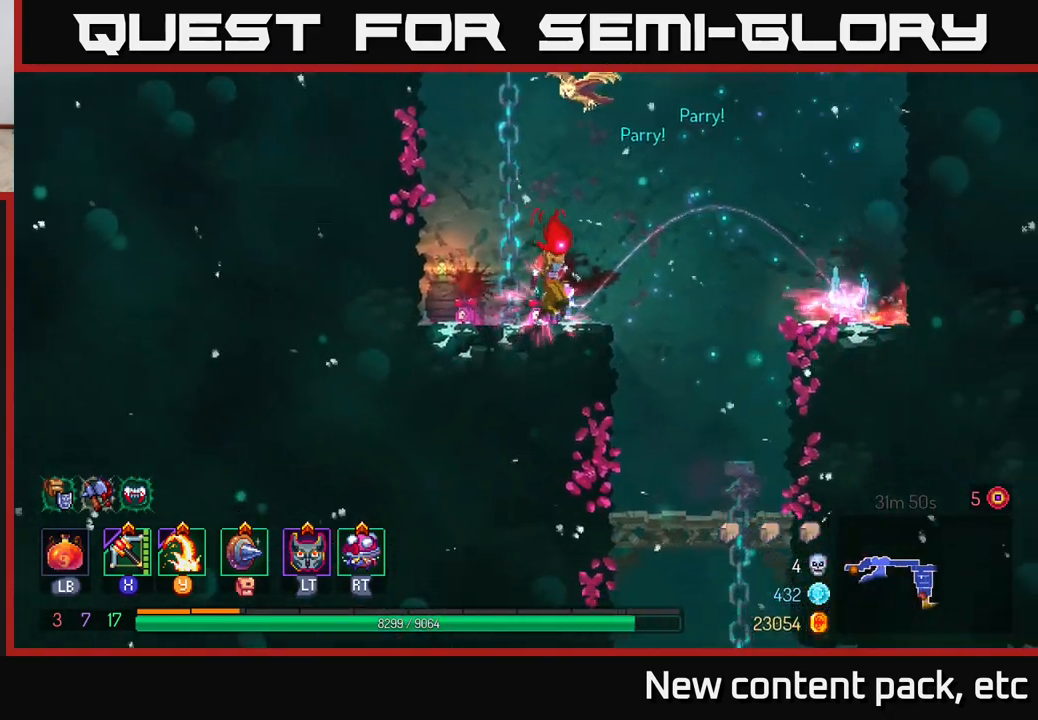
{"buttons": [], "left_stick": "right", "right_stick": "down", "events": []}
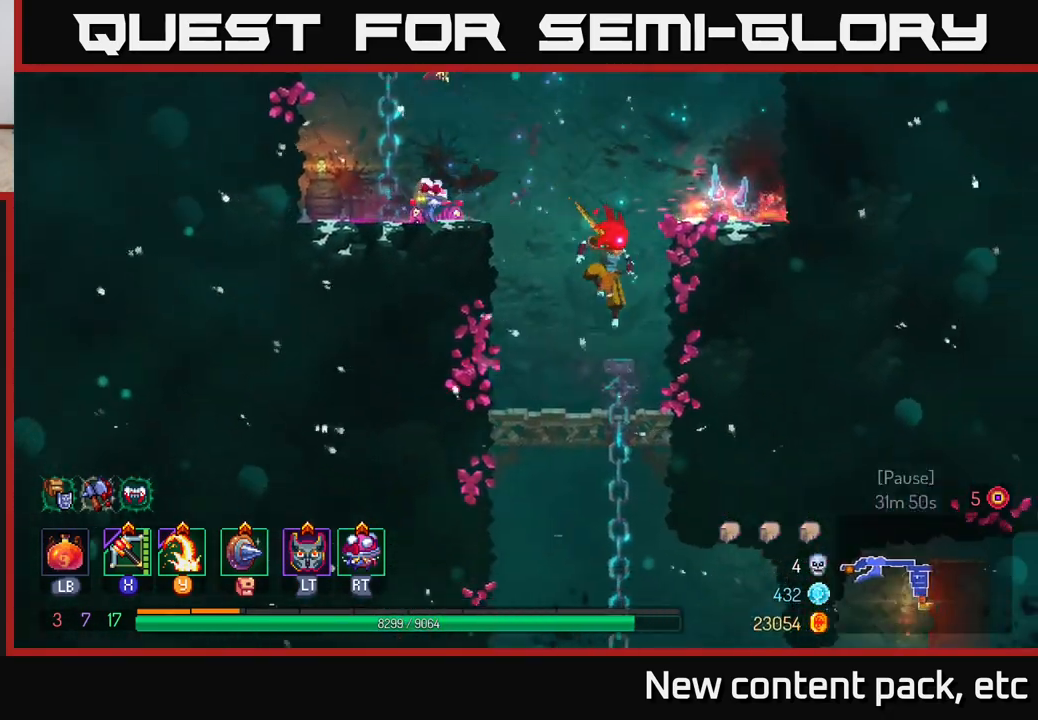
{"buttons": [], "left_stick": "down", "right_stick": "center", "events": [[67, "left_stick", "down"], [350, "right_stick", "center"]]}
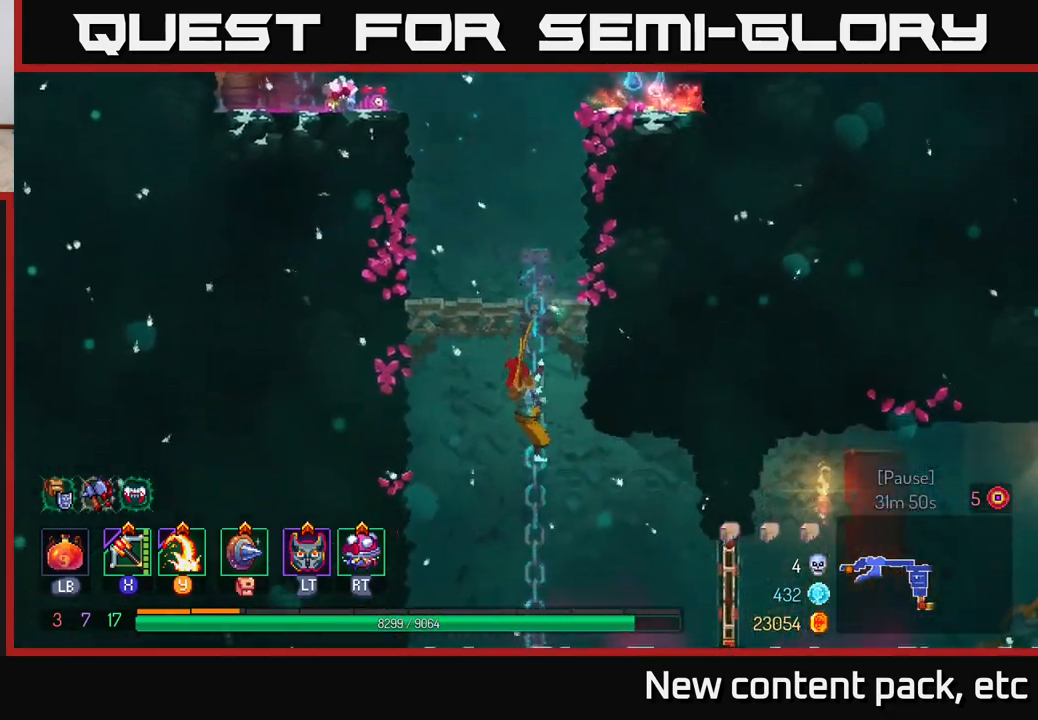
{"buttons": [], "left_stick": "right", "right_stick": "center", "events": [[117, "left_stick", "center"], [333, "A", "down"], [333, "left_stick", "right"], [400, "A", "up"]]}
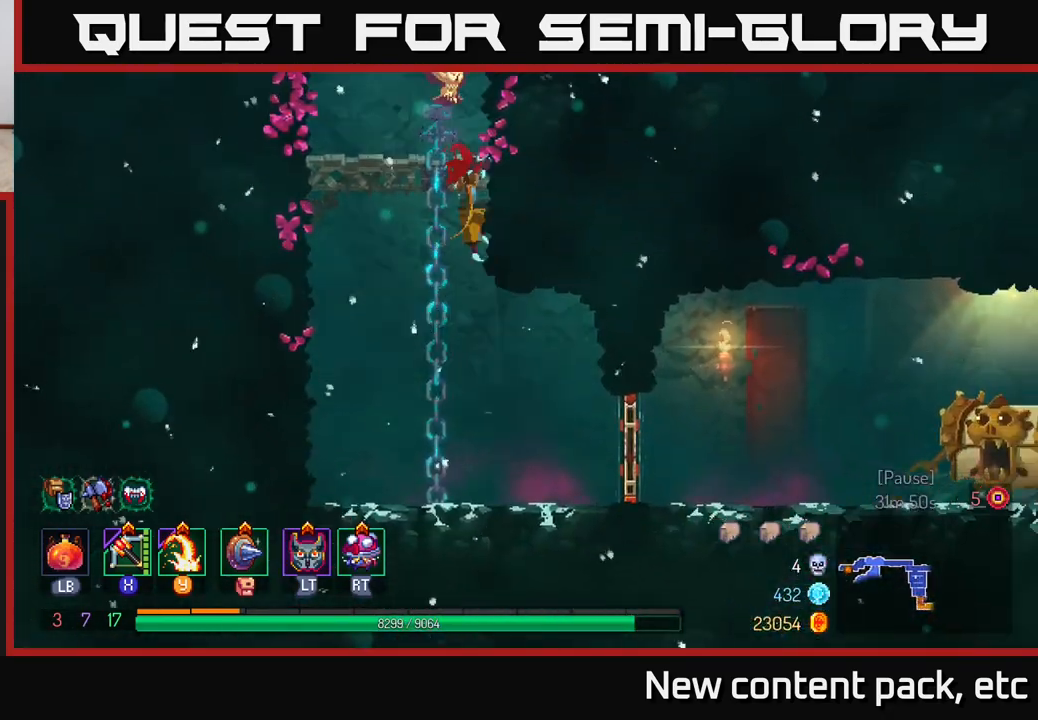
{"buttons": [], "left_stick": "down", "right_stick": "center", "events": [[367, "left_stick", "center"], [483, "left_stick", "down"]]}
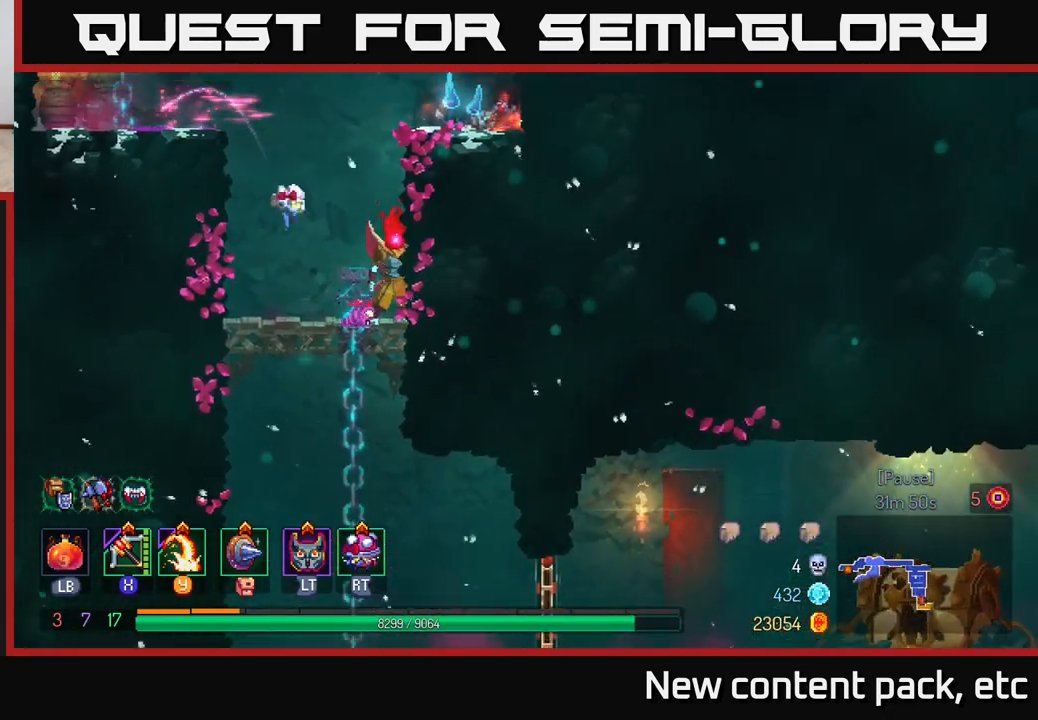
{"buttons": ["B"], "left_stick": "right", "right_stick": "center", "events": [[233, "A", "down"], [317, "A", "up"], [467, "left_stick", "right"], [500, "B", "down"]]}
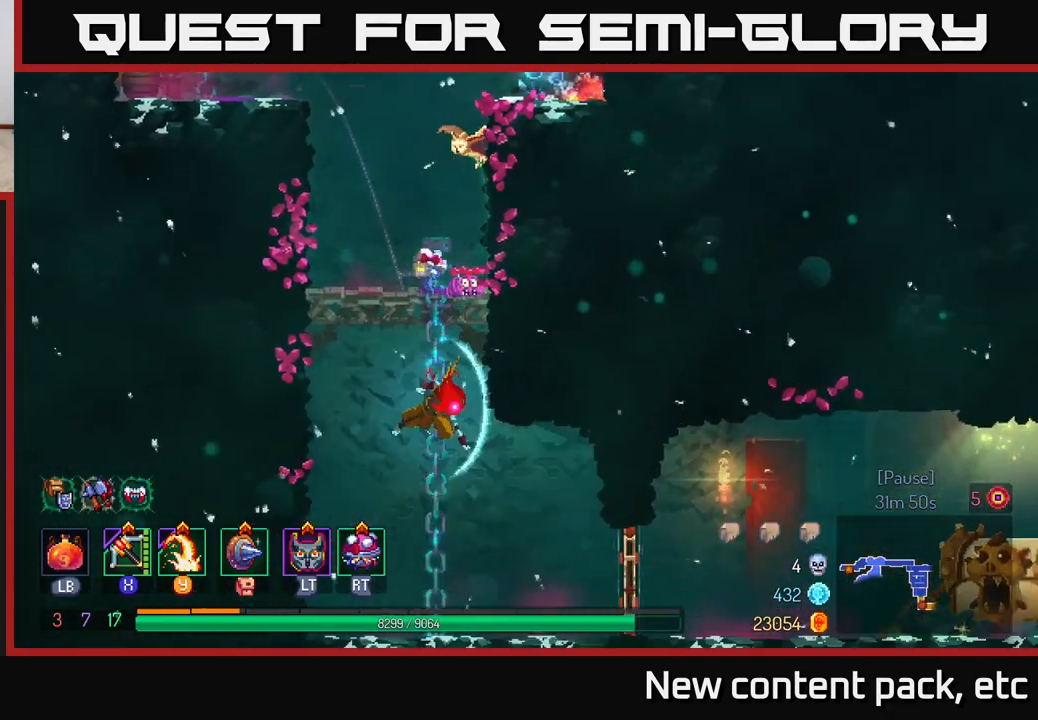
{"buttons": ["R1"], "left_stick": "right", "right_stick": "center", "events": [[133, "B", "up"], [417, "R1", "down"]]}
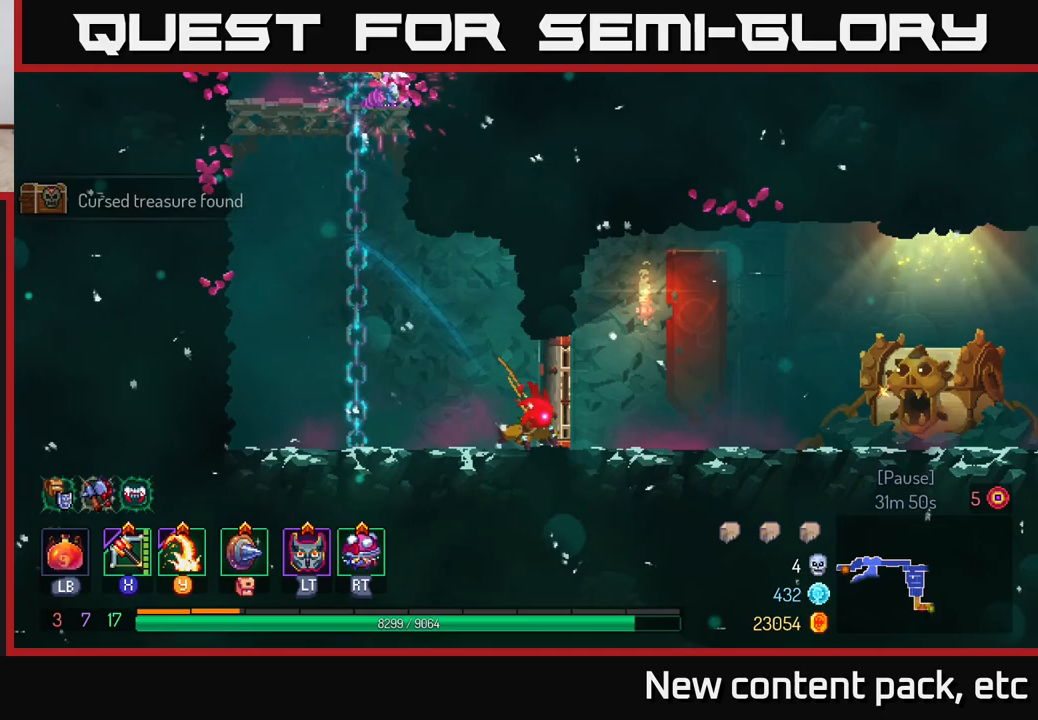
{"buttons": [], "left_stick": "right", "right_stick": "center", "events": [[33, "R1", "up"], [117, "left_stick", "center"], [300, "left_stick", "right"]]}
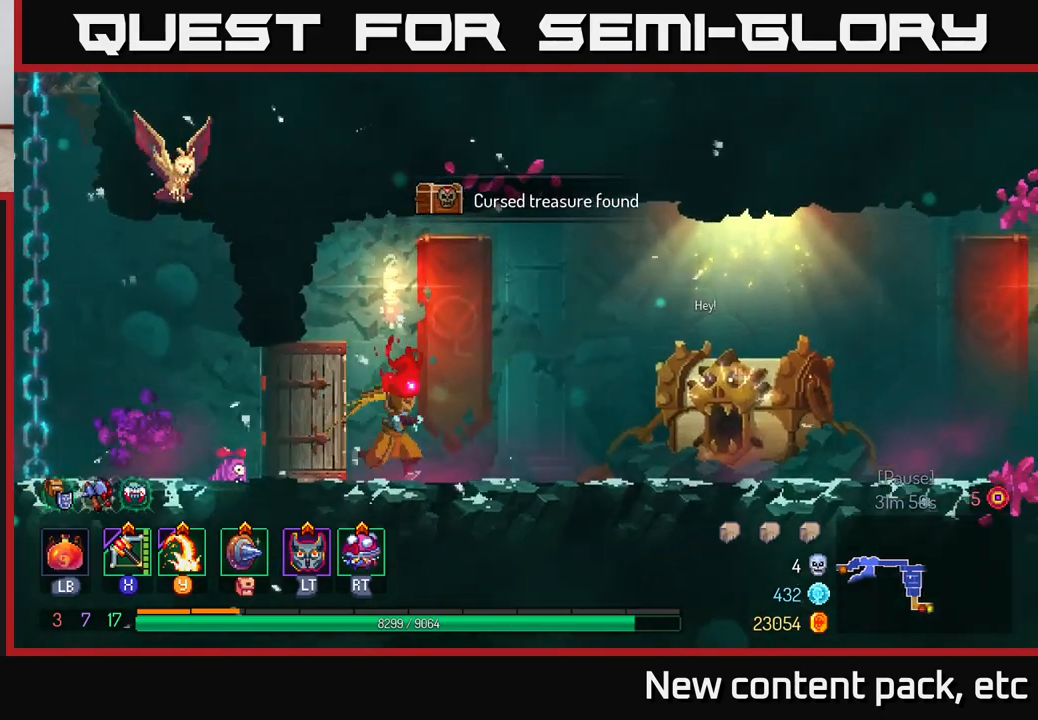
{"buttons": [], "left_stick": "center", "right_stick": "center", "events": [[133, "left_stick", "center"]]}
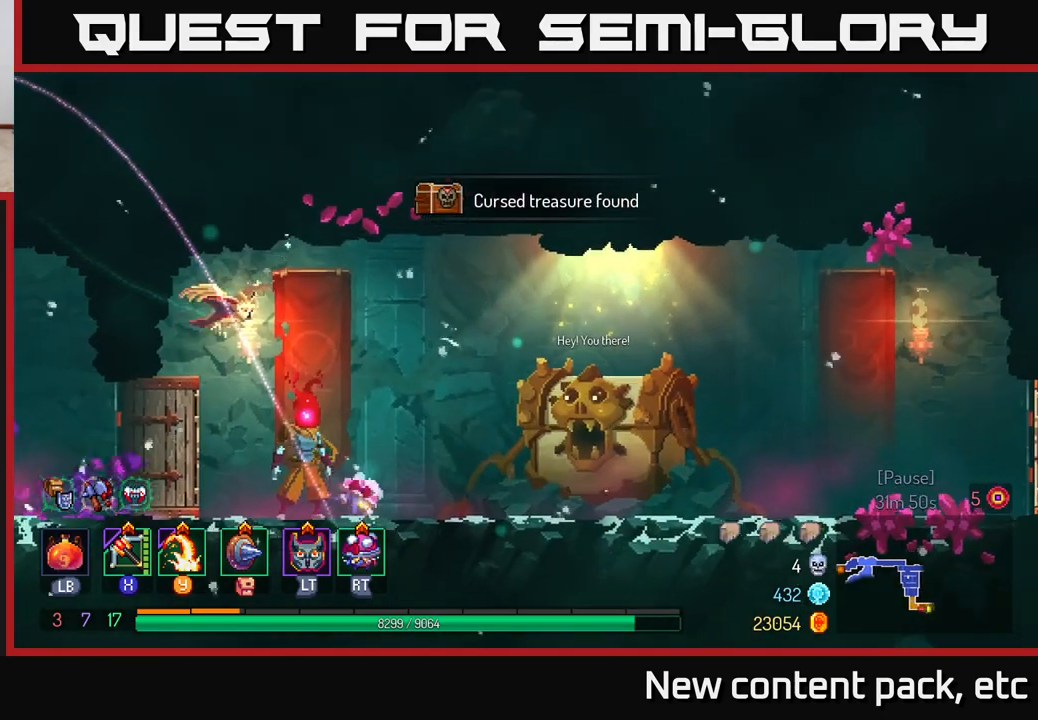
{"buttons": [], "left_stick": "center", "right_stick": "center", "events": []}
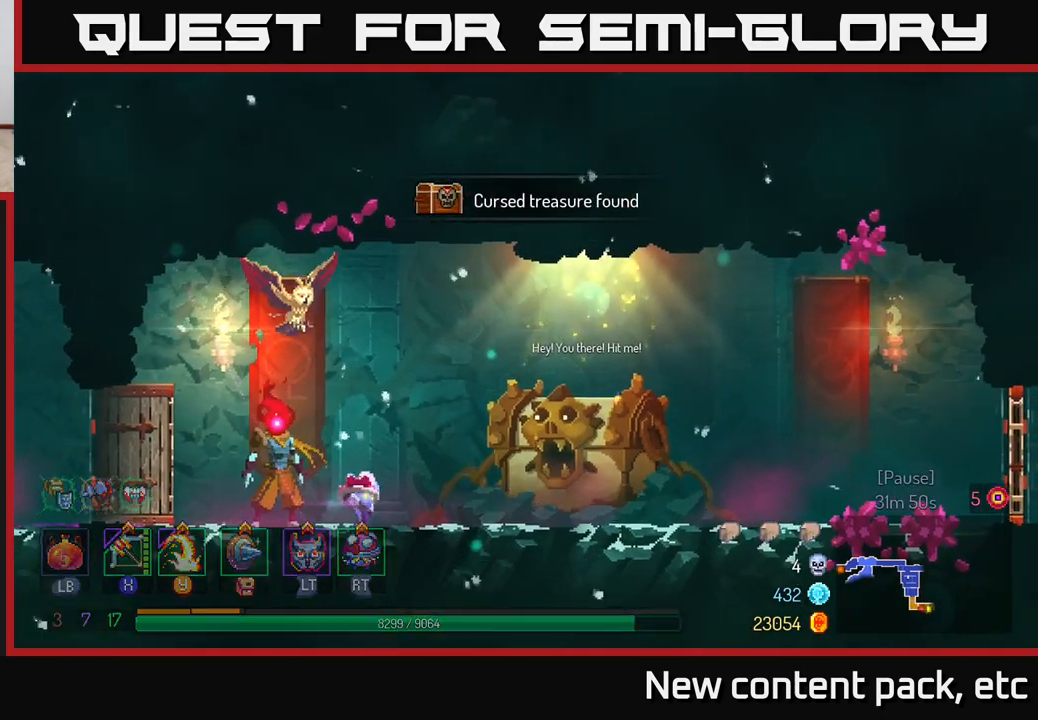
{"buttons": [], "left_stick": "right", "right_stick": "center", "events": [[33, "left_stick", "right"]]}
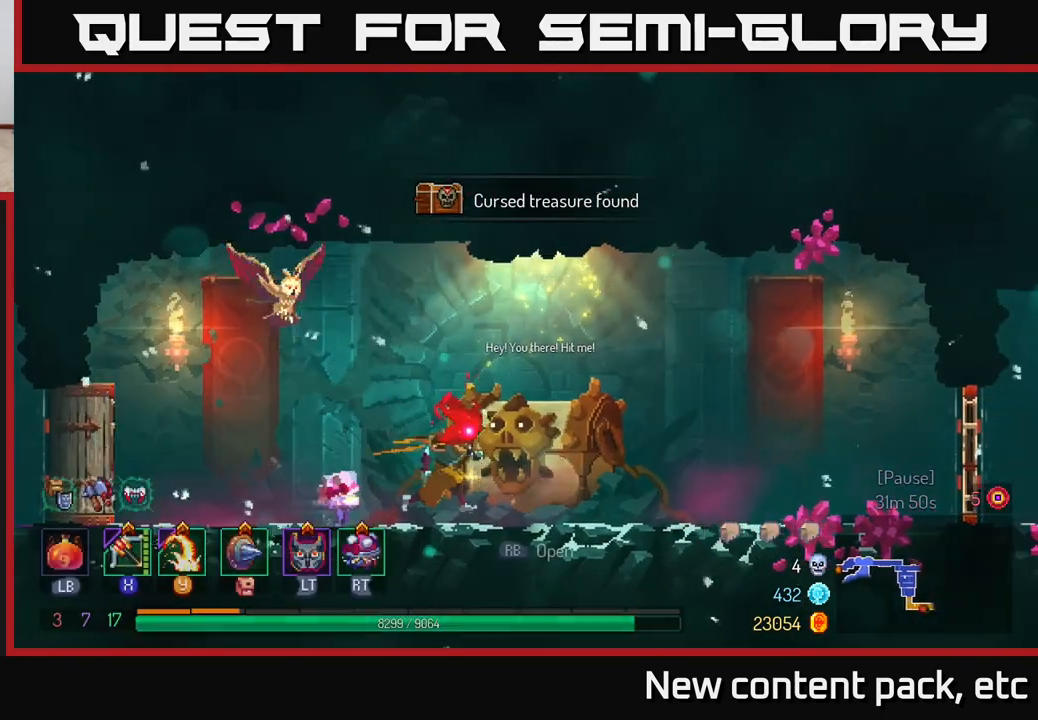
{"buttons": [], "left_stick": "center", "right_stick": "center", "events": [[67, "R1", "down"], [200, "R1", "up"], [350, "left_stick", "center"]]}
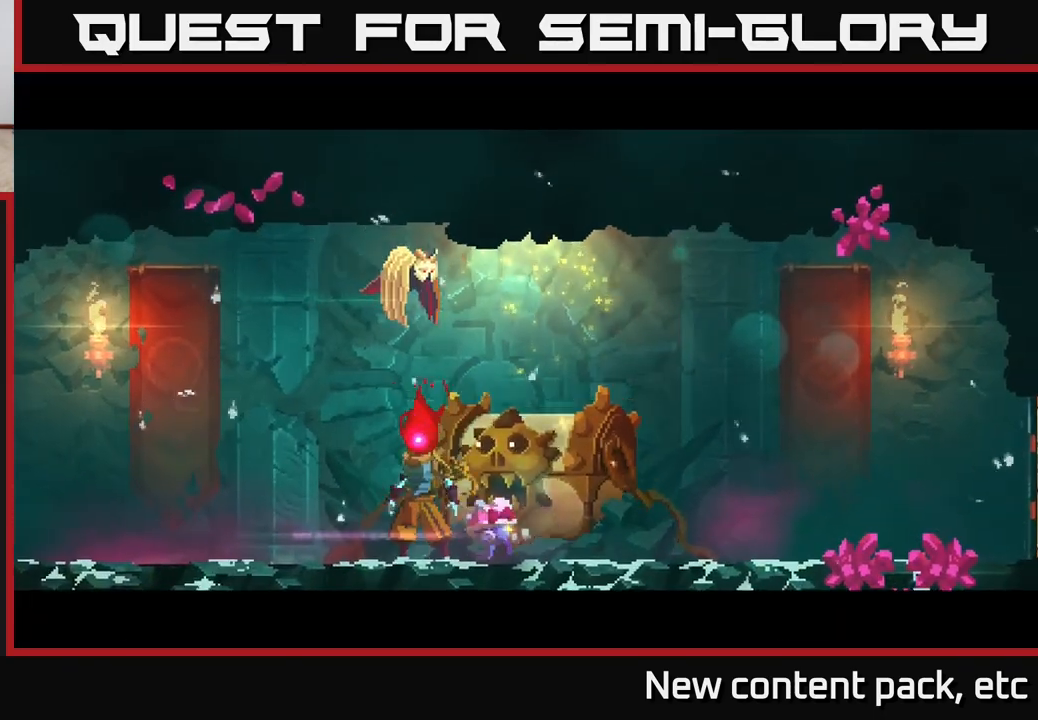
{"buttons": [], "left_stick": "center", "right_stick": "center", "events": []}
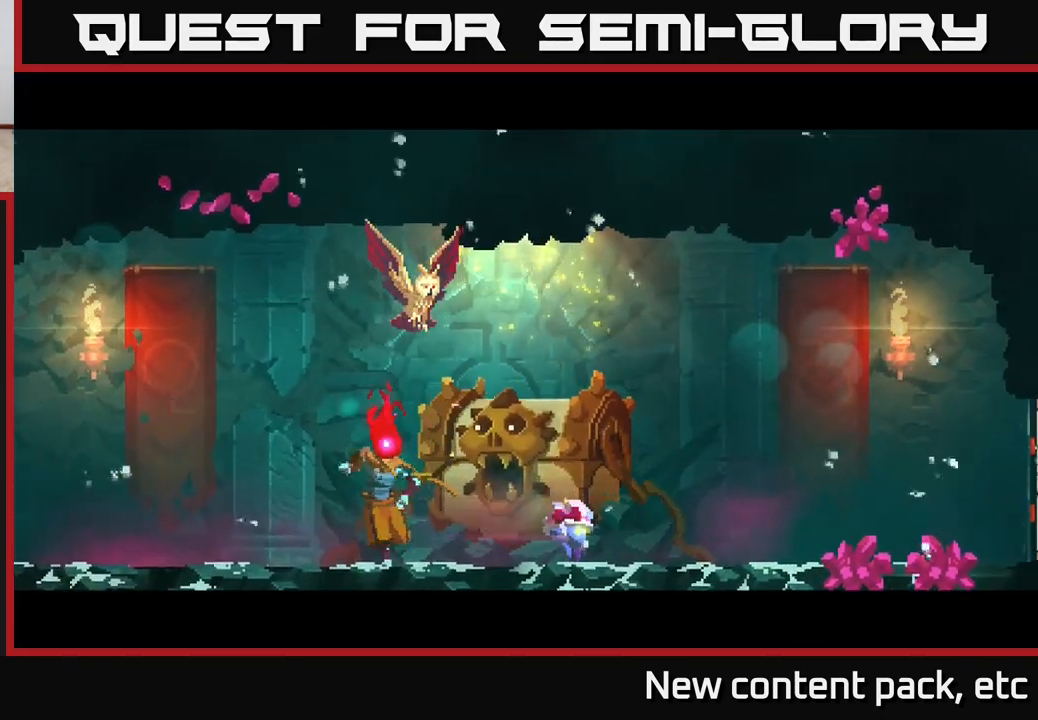
{"buttons": [], "left_stick": "center", "right_stick": "center", "events": []}
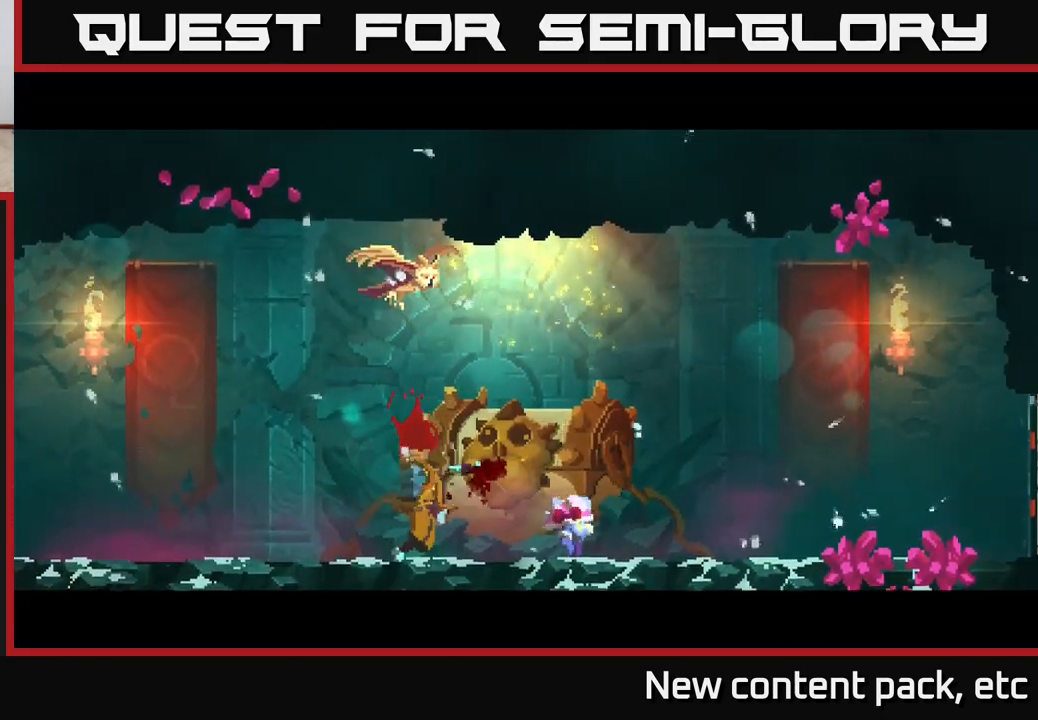
{"buttons": [], "left_stick": "center", "right_stick": "center", "events": []}
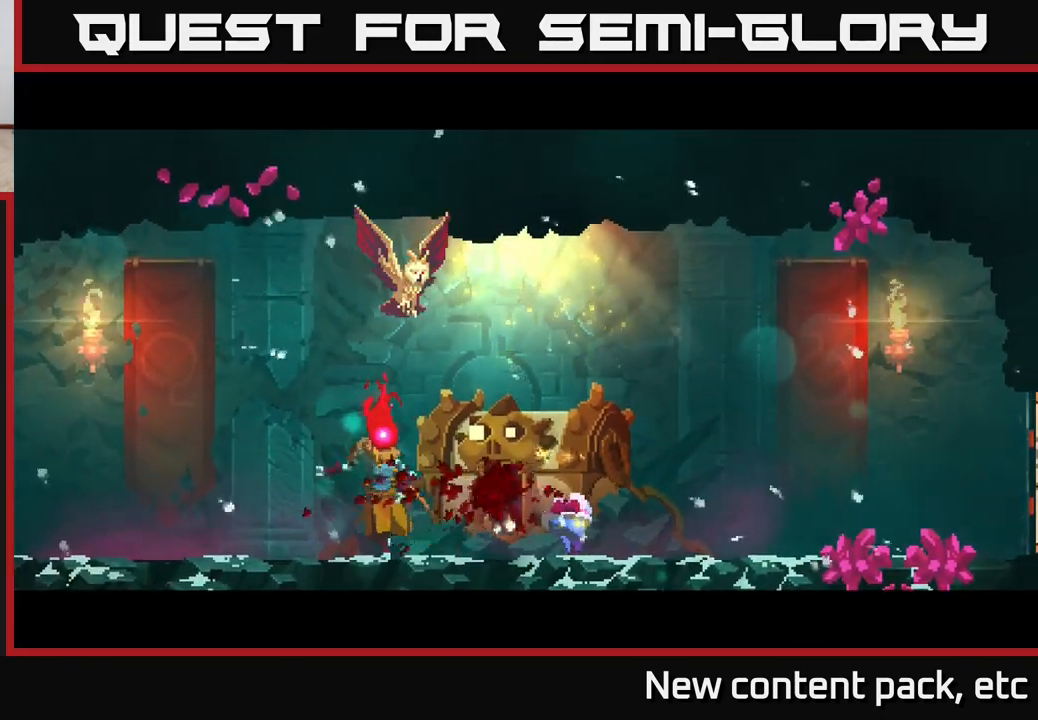
{"buttons": [], "left_stick": "center", "right_stick": "center", "events": []}
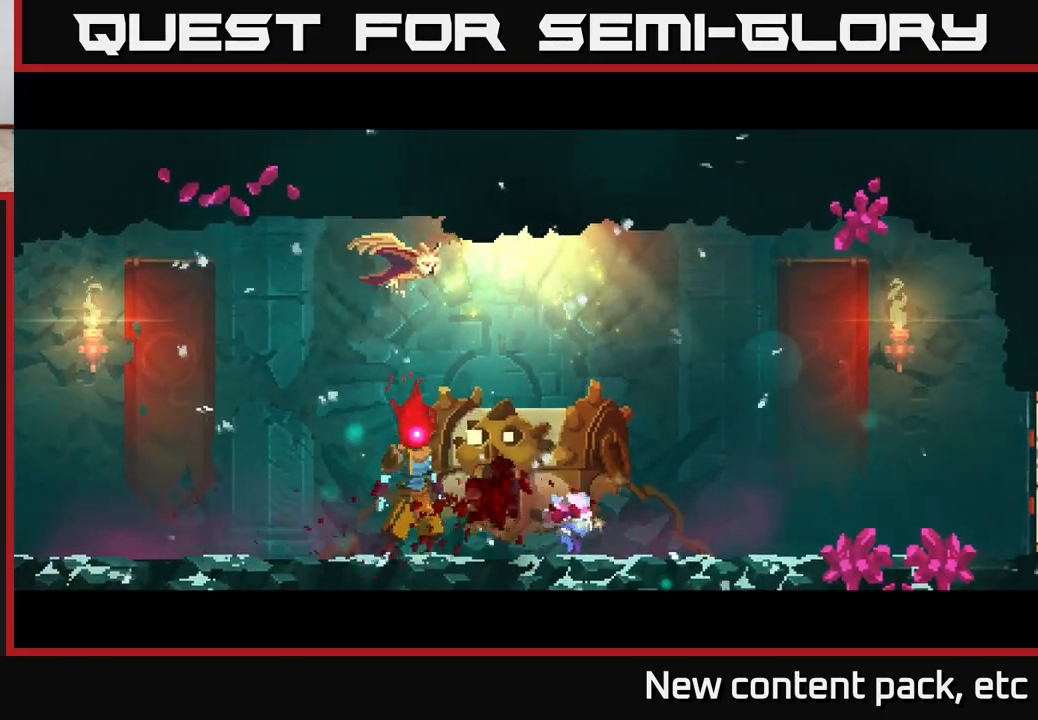
{"buttons": [], "left_stick": "center", "right_stick": "center", "events": []}
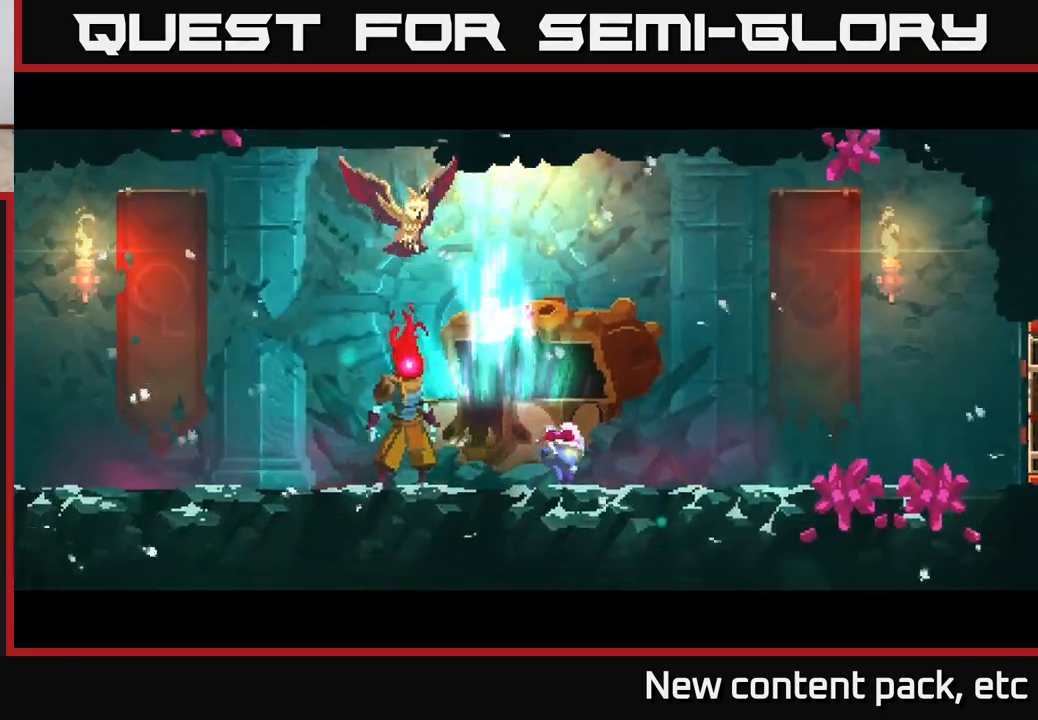
{"buttons": [], "left_stick": "center", "right_stick": "center", "events": []}
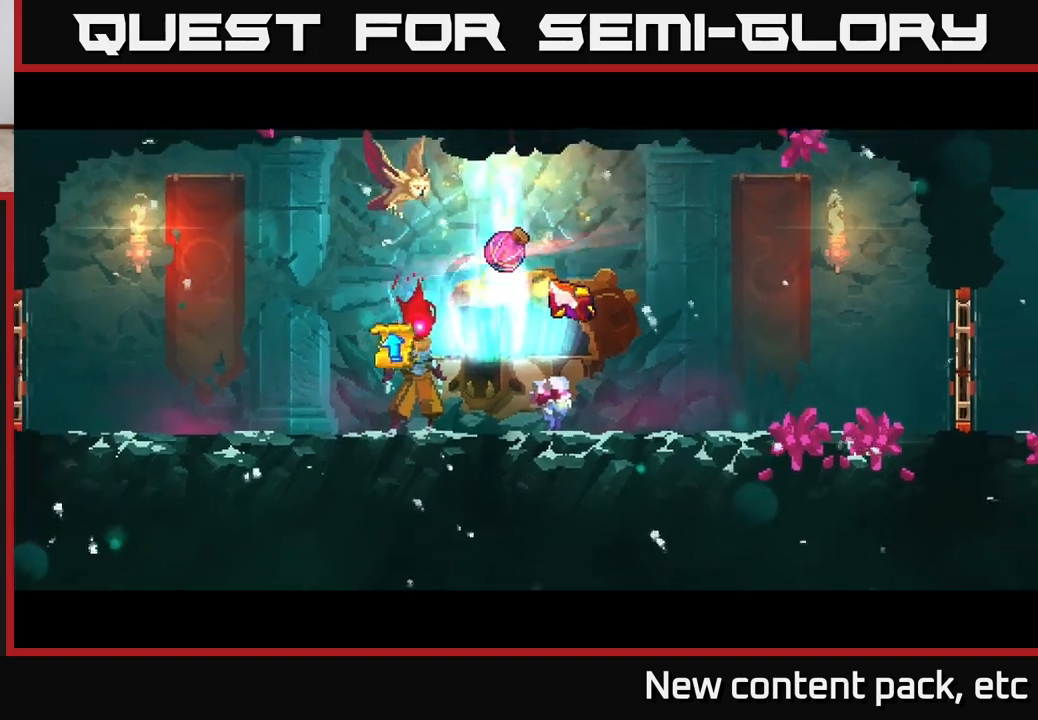
{"buttons": [], "left_stick": "center", "right_stick": "center", "events": []}
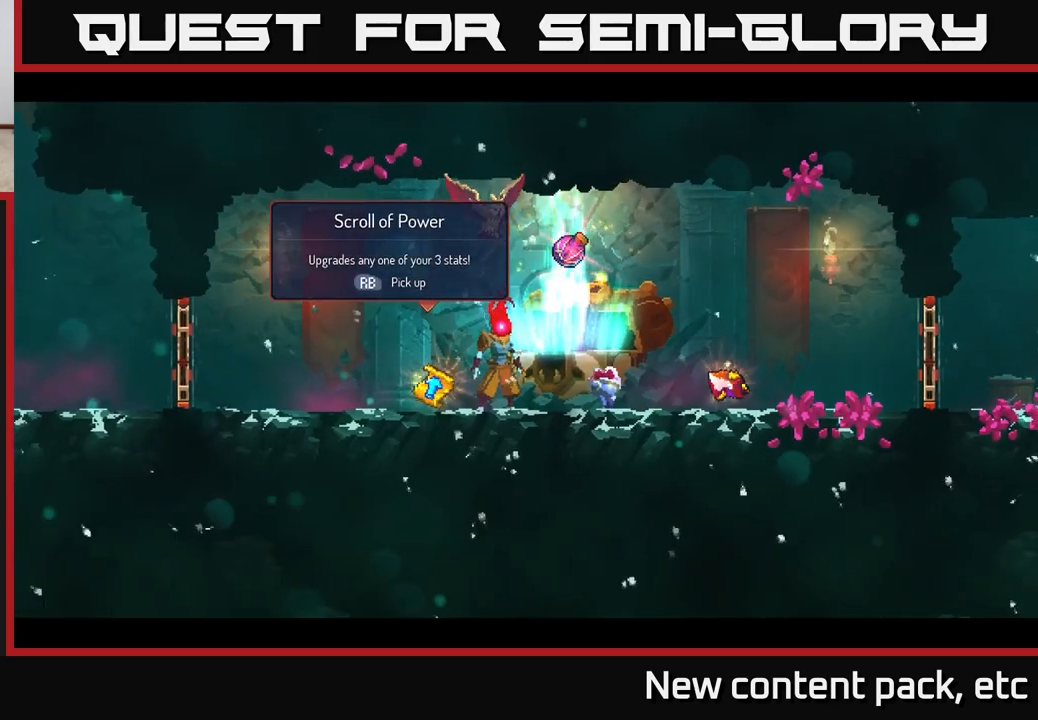
{"buttons": [], "left_stick": "right", "right_stick": "center", "events": [[167, "left_stick", "right"]]}
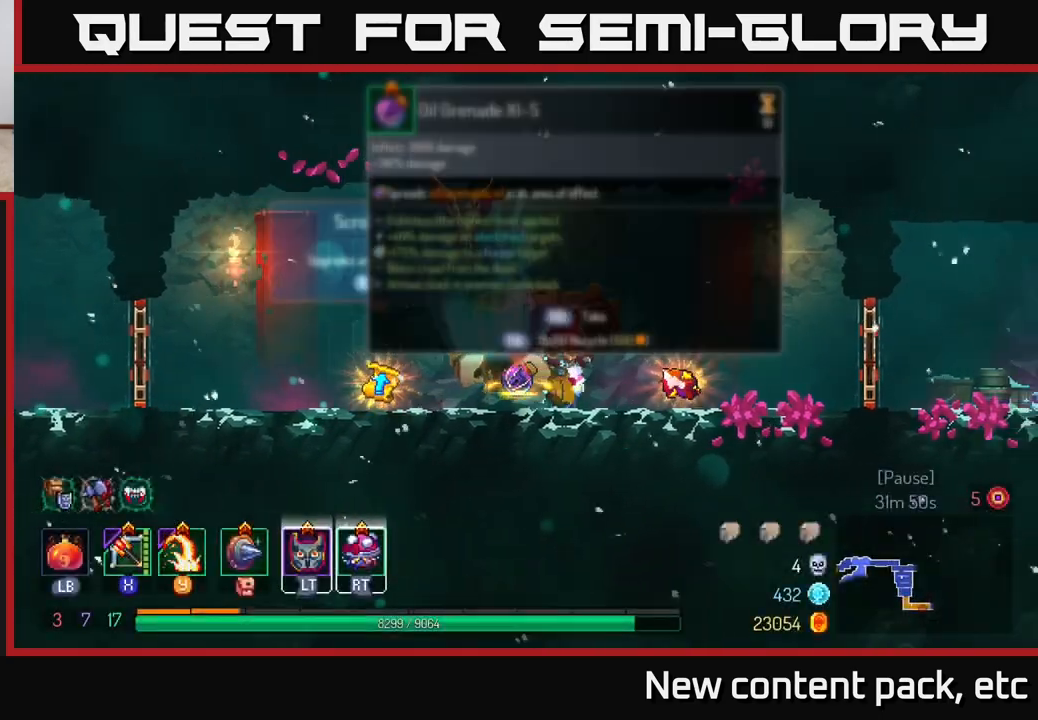
{"buttons": ["A"], "left_stick": "center", "right_stick": "center", "events": [[367, "left_stick", "center"], [500, "A", "down"]]}
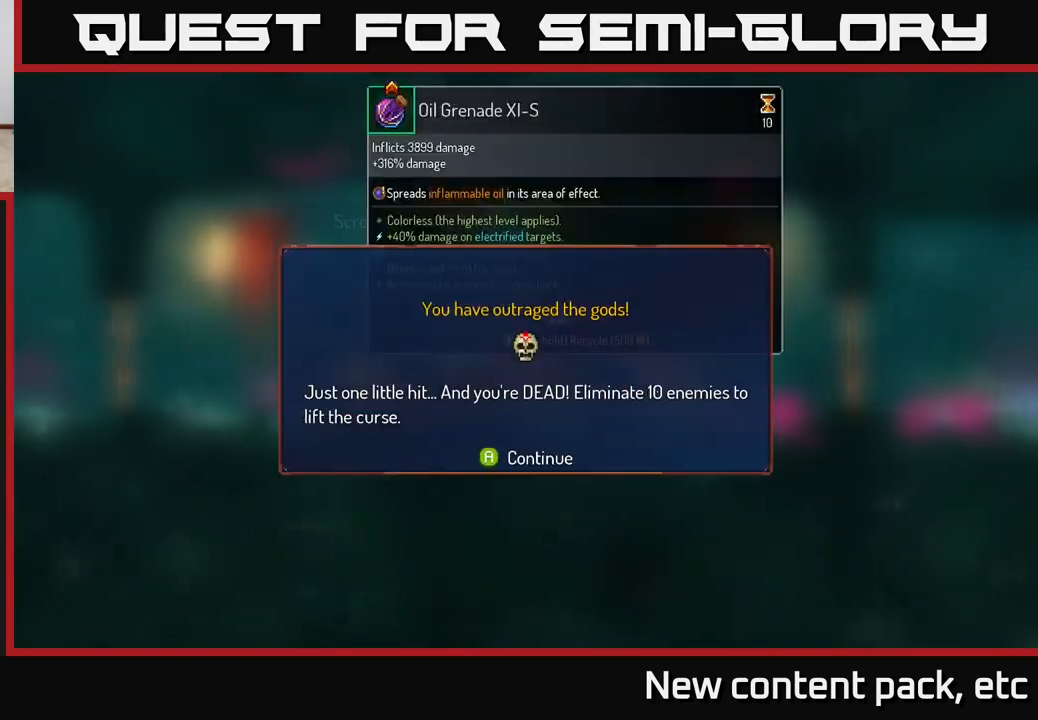
{"buttons": [], "left_stick": "right", "right_stick": "center", "events": [[117, "A", "up"], [217, "left_stick", "right"]]}
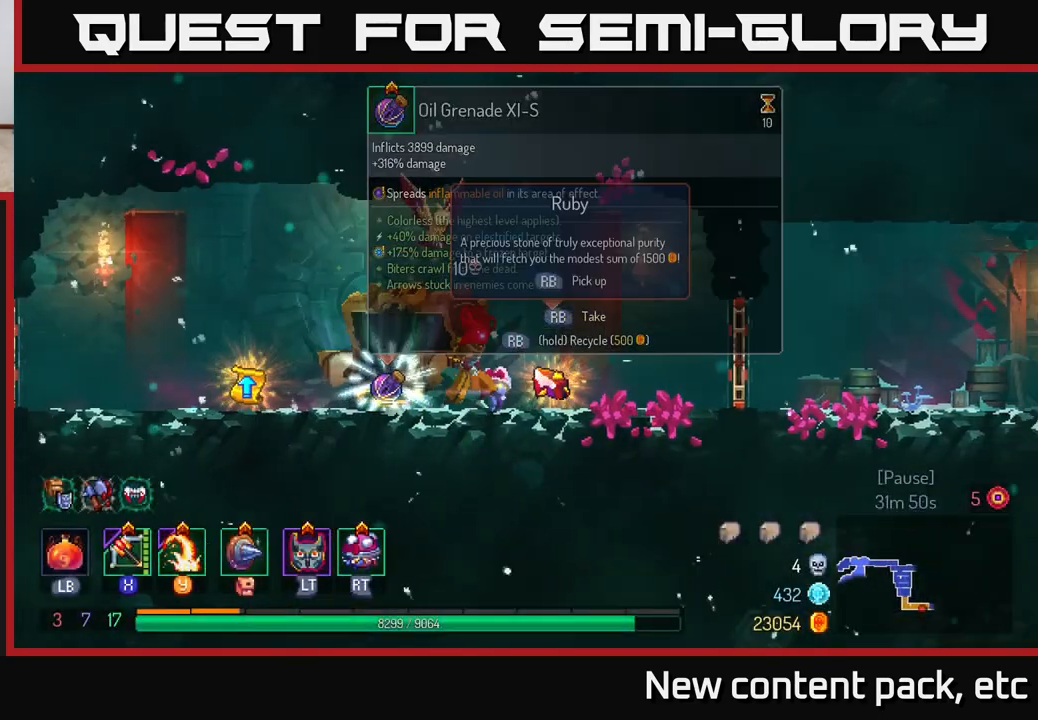
{"buttons": [], "left_stick": "right", "right_stick": "center", "events": [[100, "left_stick", "up-left"], [283, "left_stick", "right"]]}
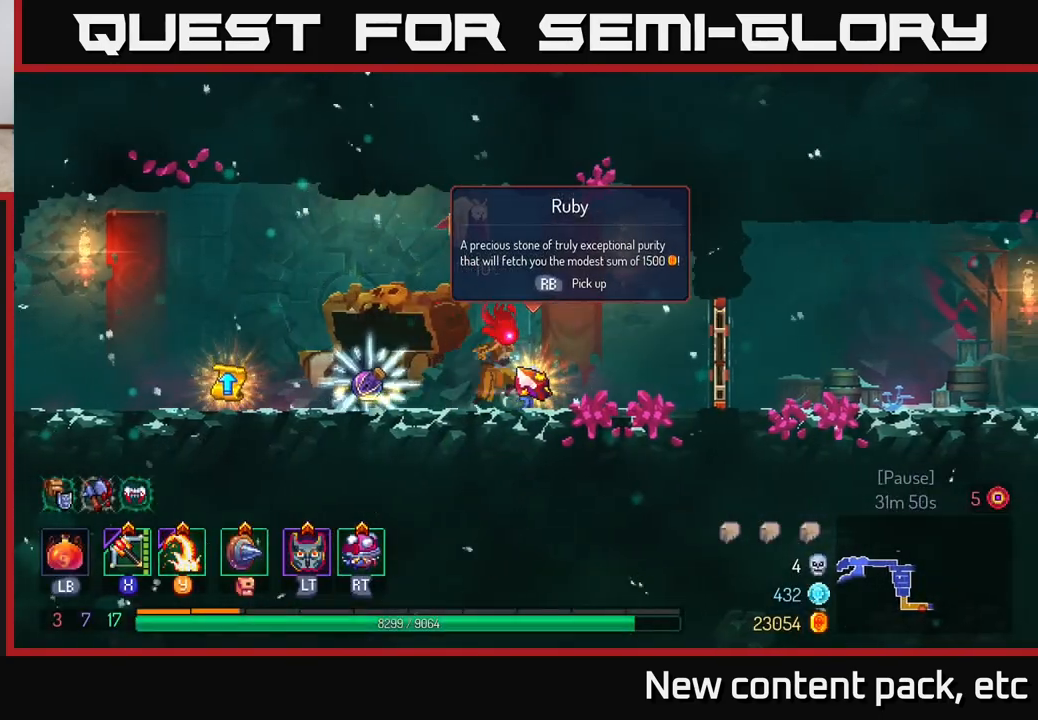
{"buttons": [], "left_stick": "left", "right_stick": "center", "events": [[233, "left_stick", "left"]]}
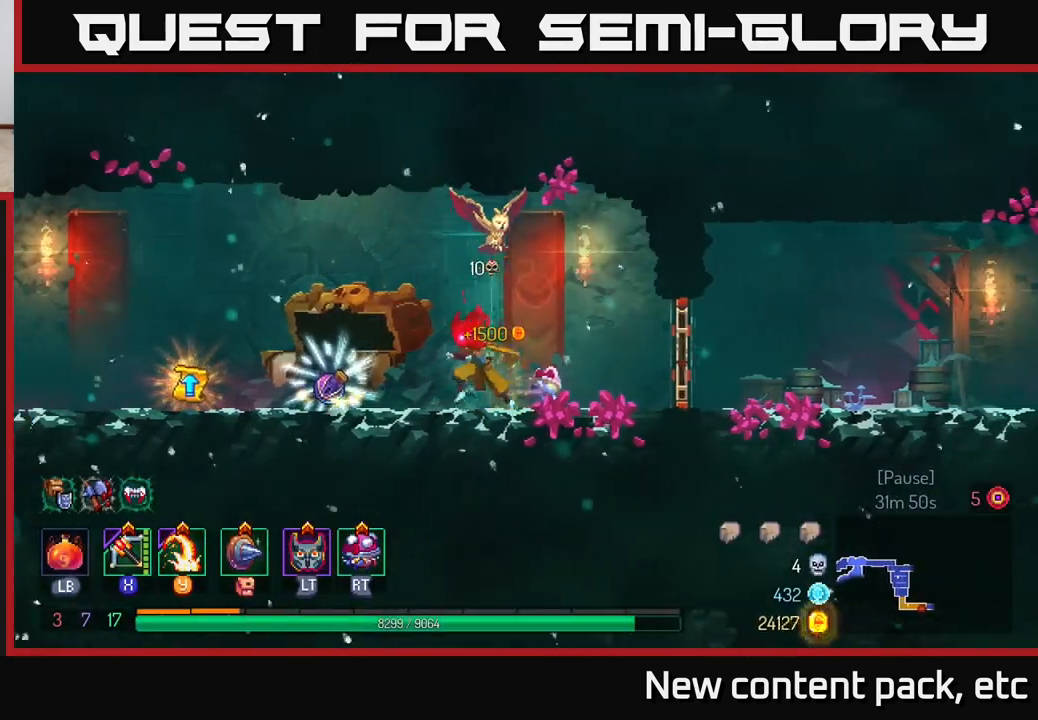
{"buttons": [], "left_stick": "center", "right_stick": "center", "events": [[417, "left_stick", "center"]]}
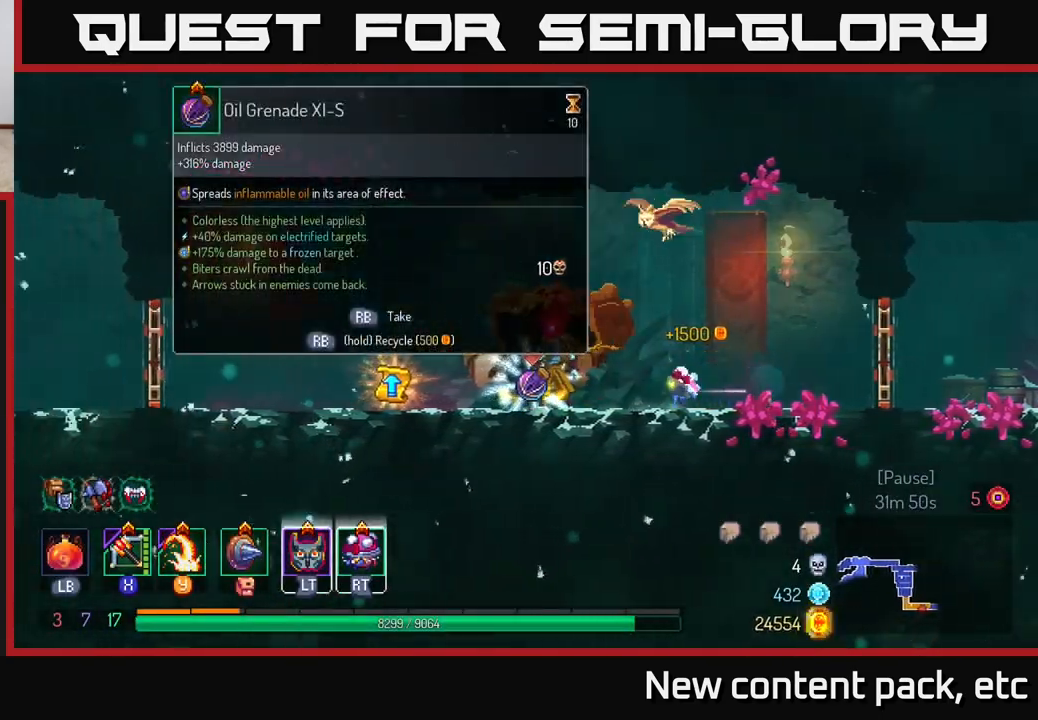
{"buttons": ["R1"], "left_stick": "center", "right_stick": "center", "events": [[500, "R1", "down"]]}
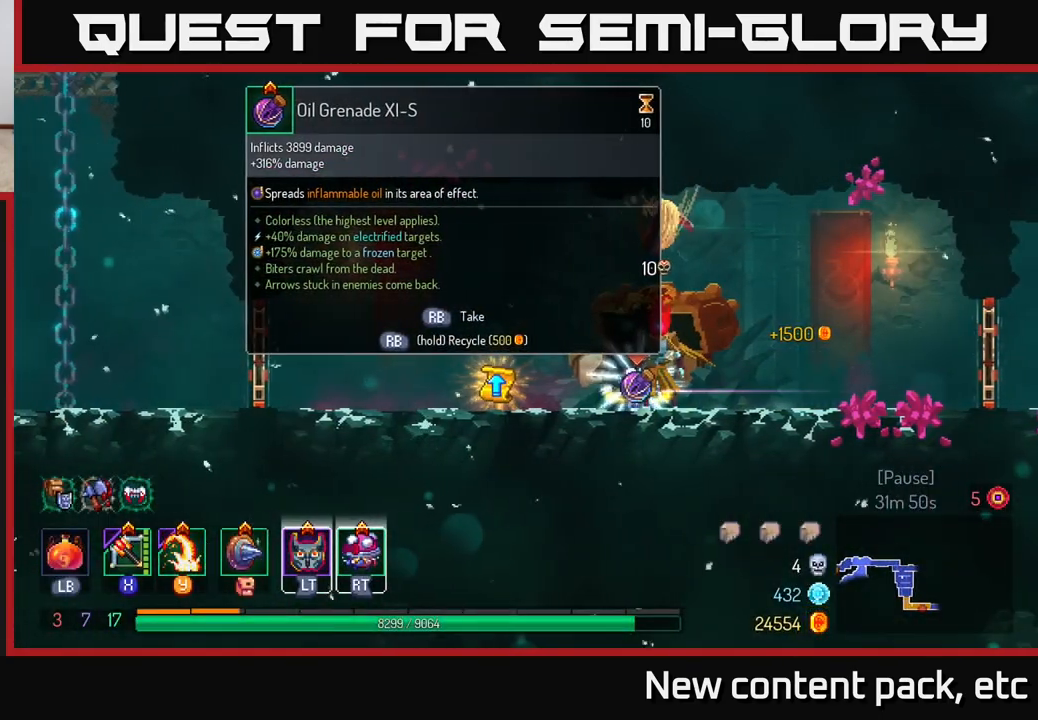
{"buttons": ["R1"], "left_stick": "center", "right_stick": "center", "events": []}